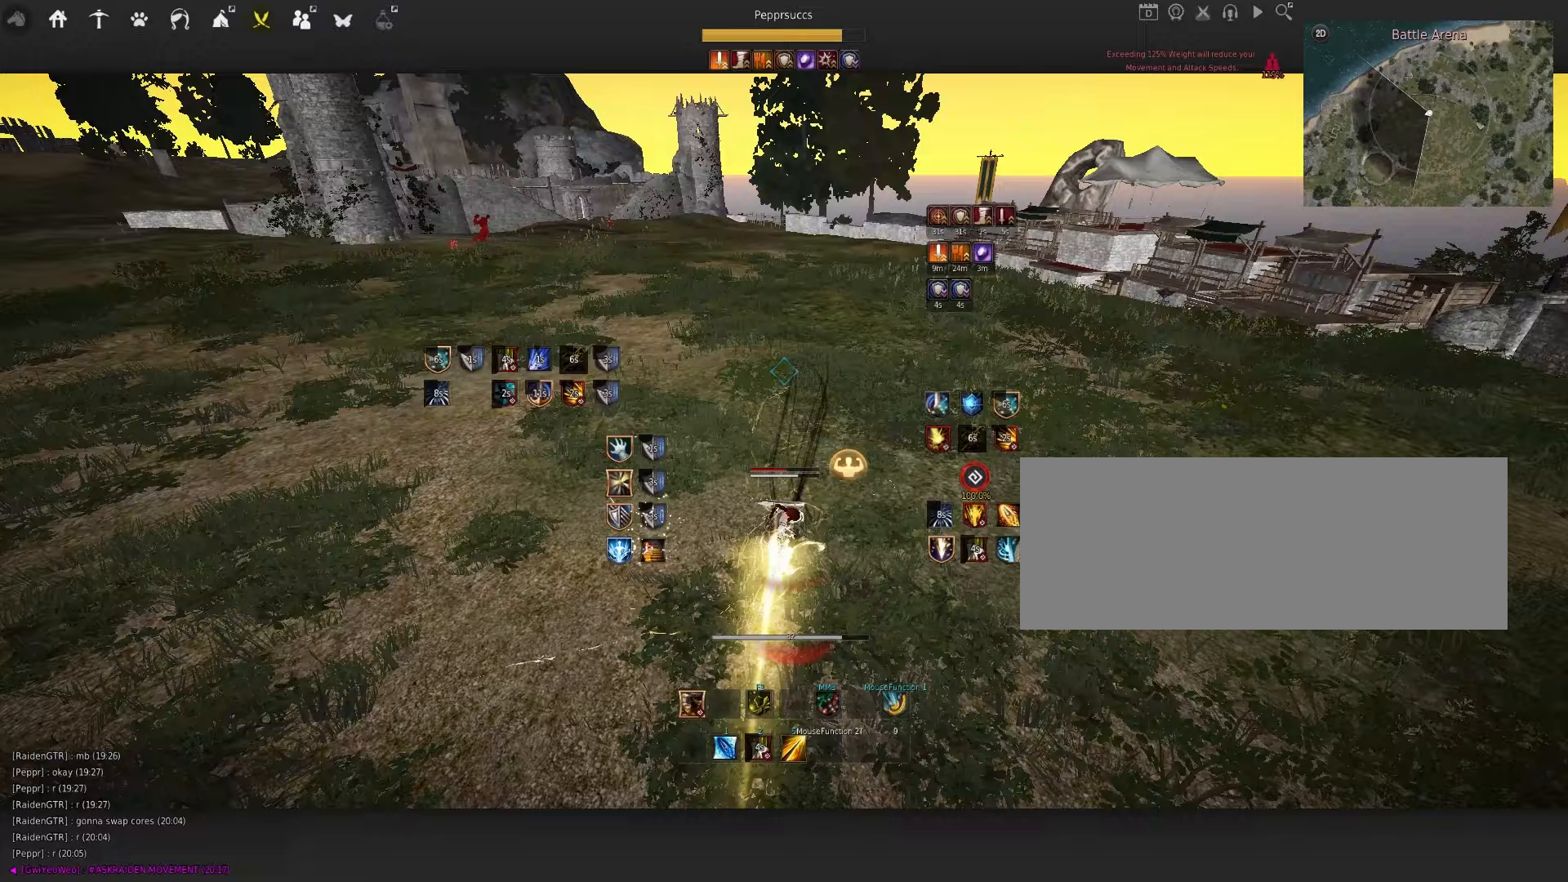
Gameplay with keyboard and mouse; each line is a JSON object with the keys and mouse buttons held at the frame after it (dt_ms = milliseconds from this image to that frame). "events" lists presses ("down") and releases ("up") of "a", "c", "d", "e", "f", "q", "s", "shift", "space", "tab", "w", "x", "z", "mouse_left" and "mouse_right" between this image and that frame as [ms after this image, input, new state], when the widget could be followed in between. "mouse_left", "mouse_right" = the "left", "right" buttons of the "mouse" list. No other keys are recorded. Mouse movement is not recorded.
{"dt_ms": 167, "keys": ["shift", "x"], "mouse": [], "events": [[17, "x", "down"]]}
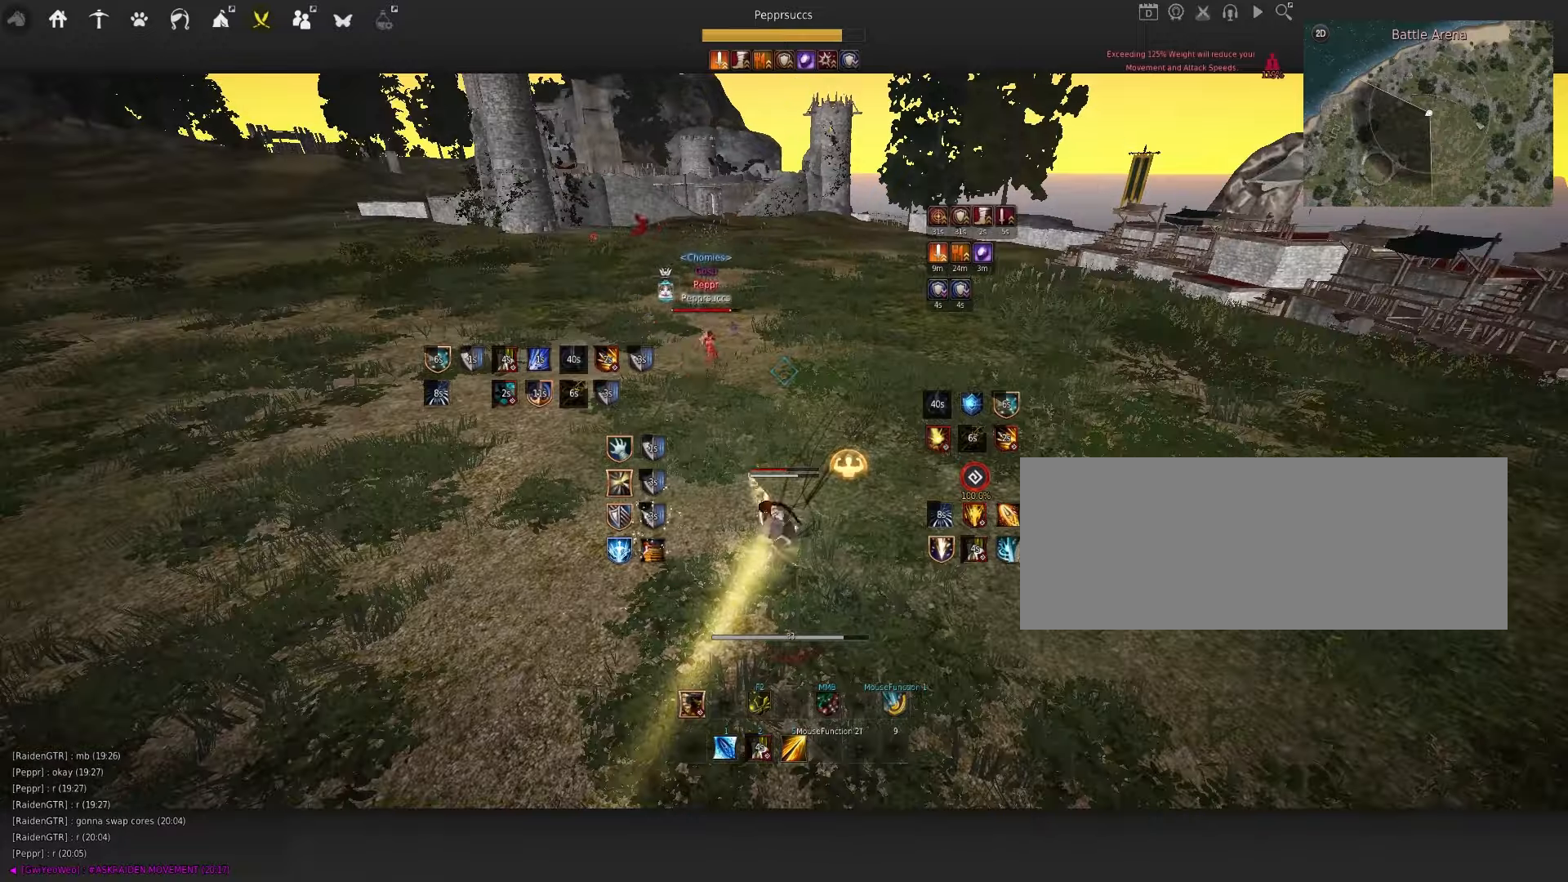
{"dt_ms": 500, "keys": [], "mouse": [], "events": [[33, "shift", "up"], [66, "x", "up"]]}
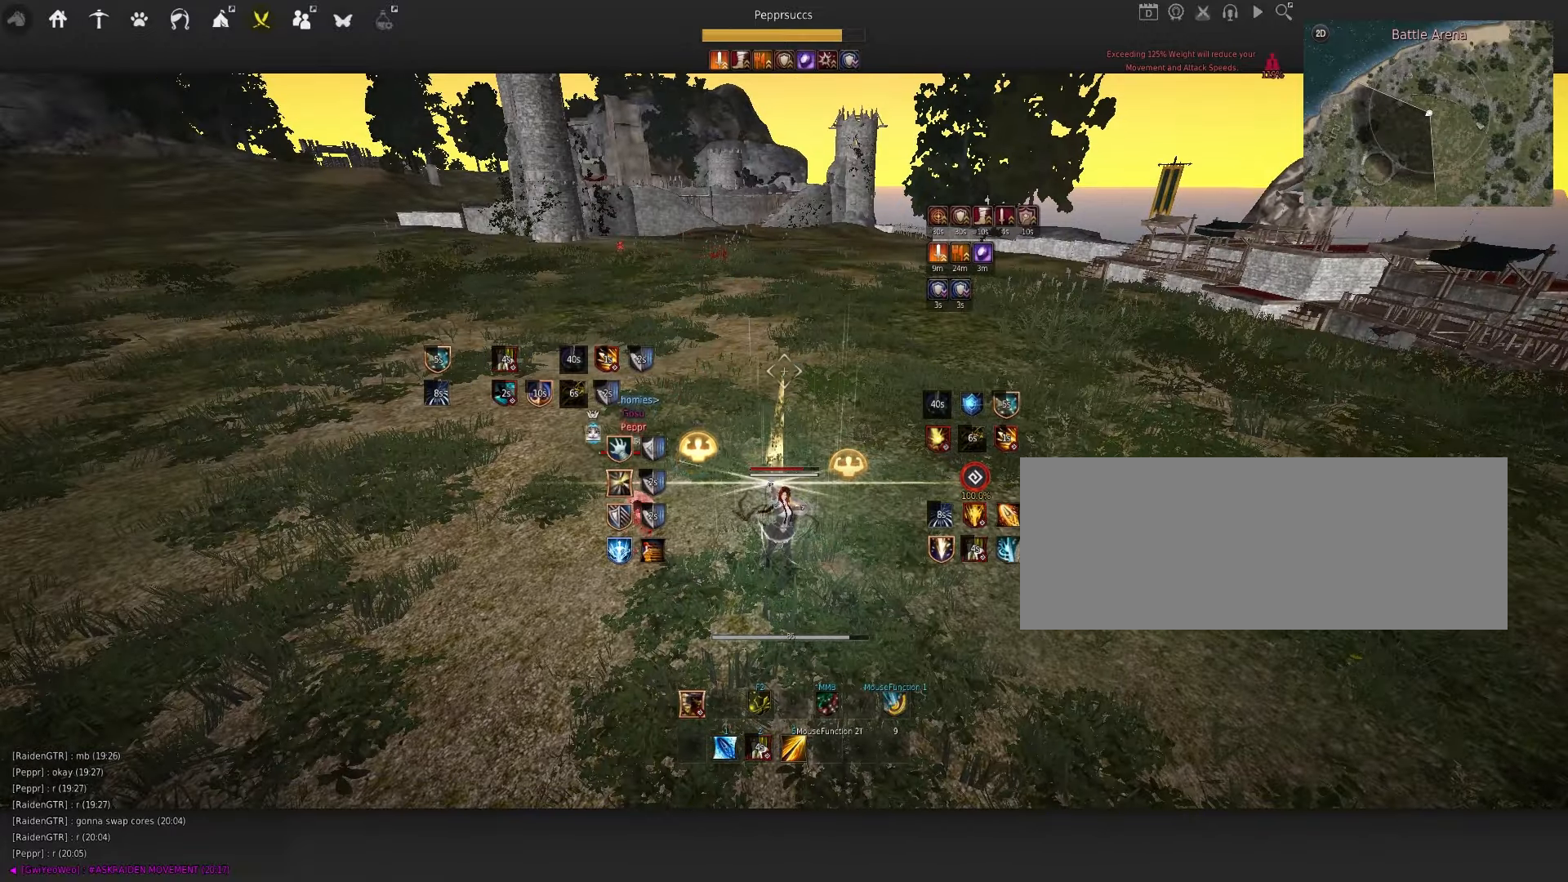
{"dt_ms": 500, "keys": ["s", "shift"], "mouse": [], "events": [[16, "q", "down"], [116, "q", "up"], [183, "shift", "down"], [200, "s", "down"]]}
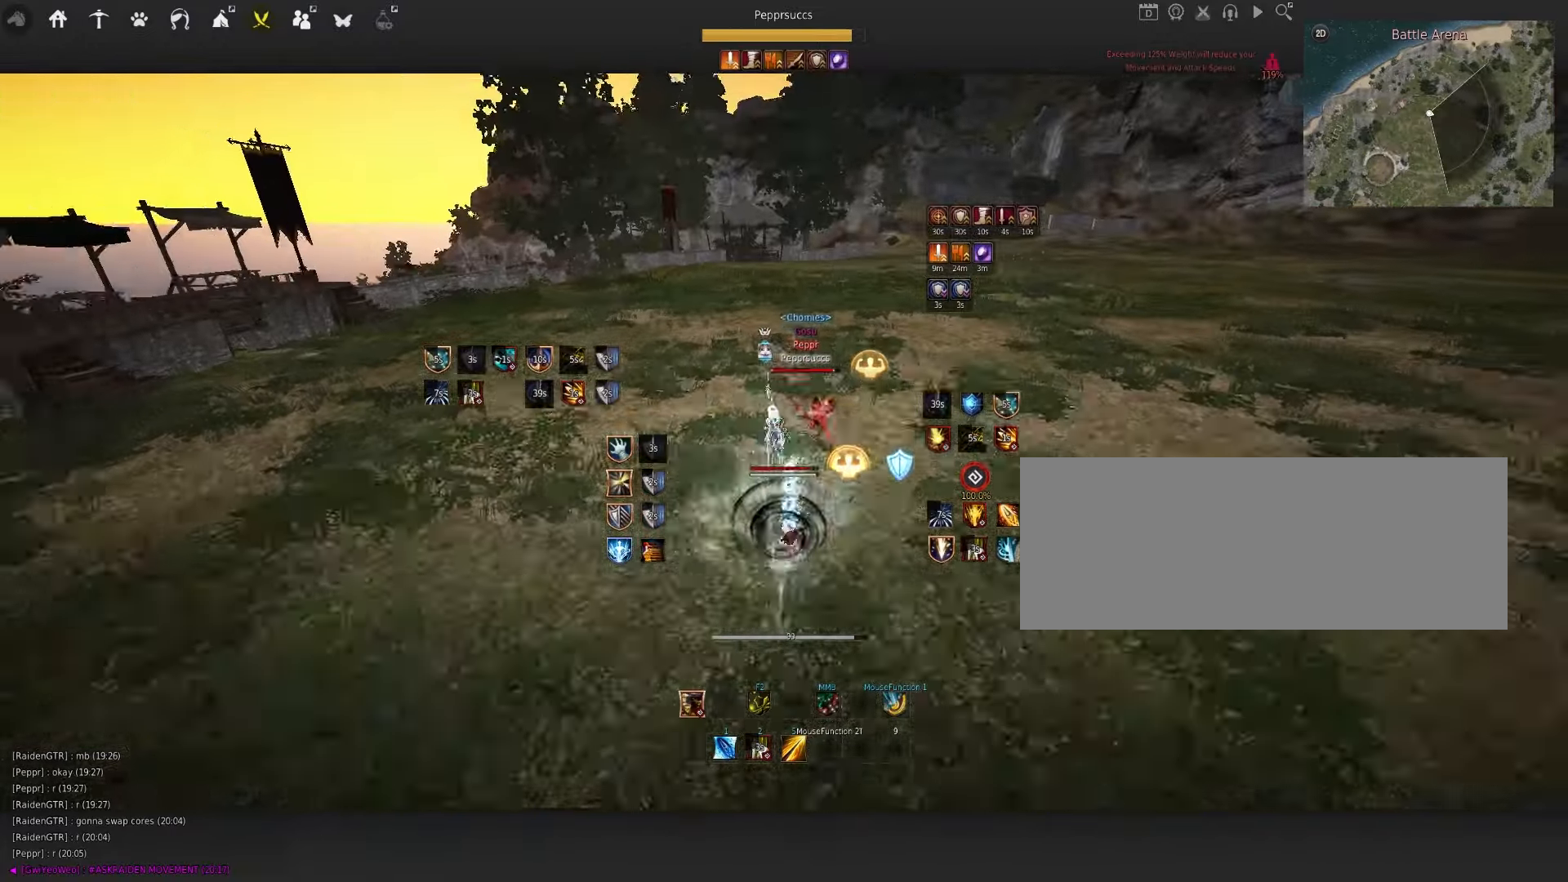
{"dt_ms": 500, "keys": ["shift", "z"], "mouse": [], "events": [[150, "s", "up"], [250, "z", "down"]]}
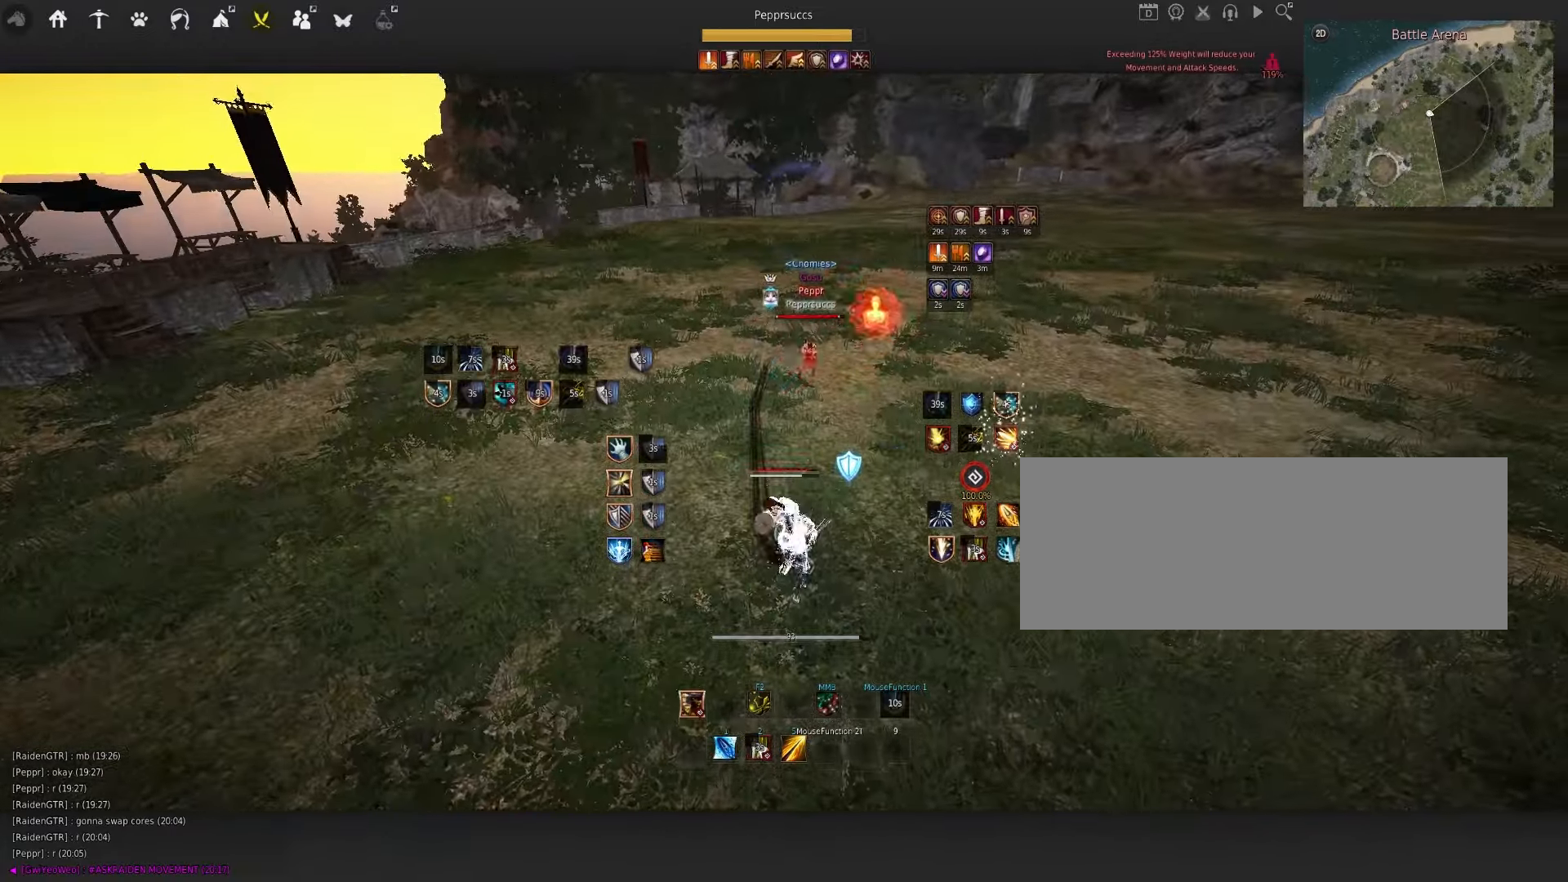
{"dt_ms": 500, "keys": ["q"], "mouse": [], "events": [[16, "shift", "up"], [16, "z", "up"], [416, "q", "down"]]}
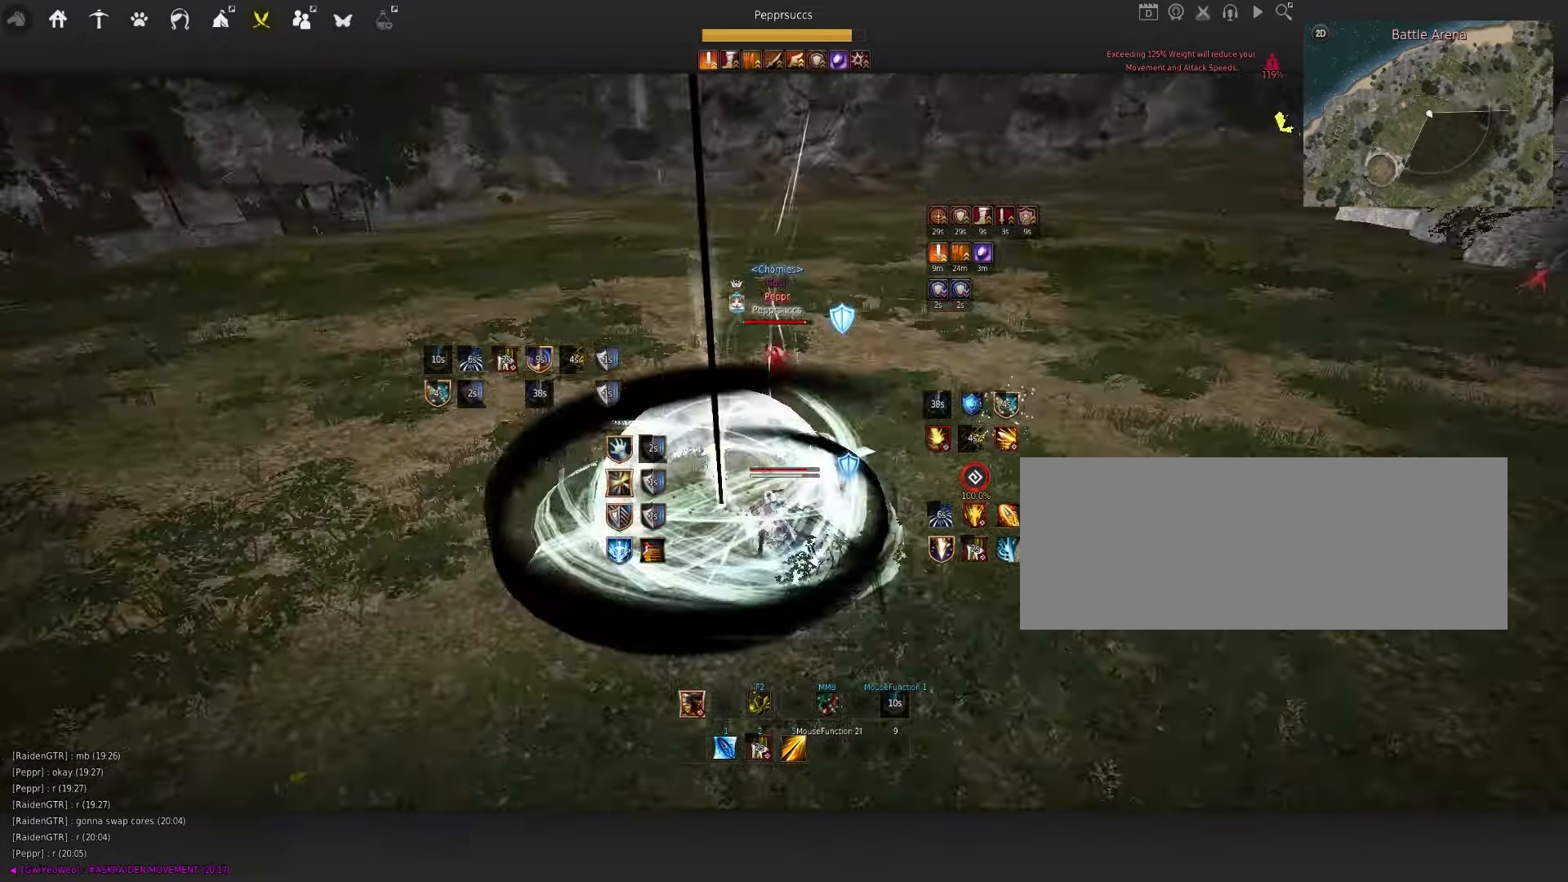
{"dt_ms": 500, "keys": ["d"], "mouse": ["right"], "events": [[50, "q", "up"], [66, "d", "down"], [166, "shift", "down"], [316, "shift", "up"], [450, "mouse_right", "down"]]}
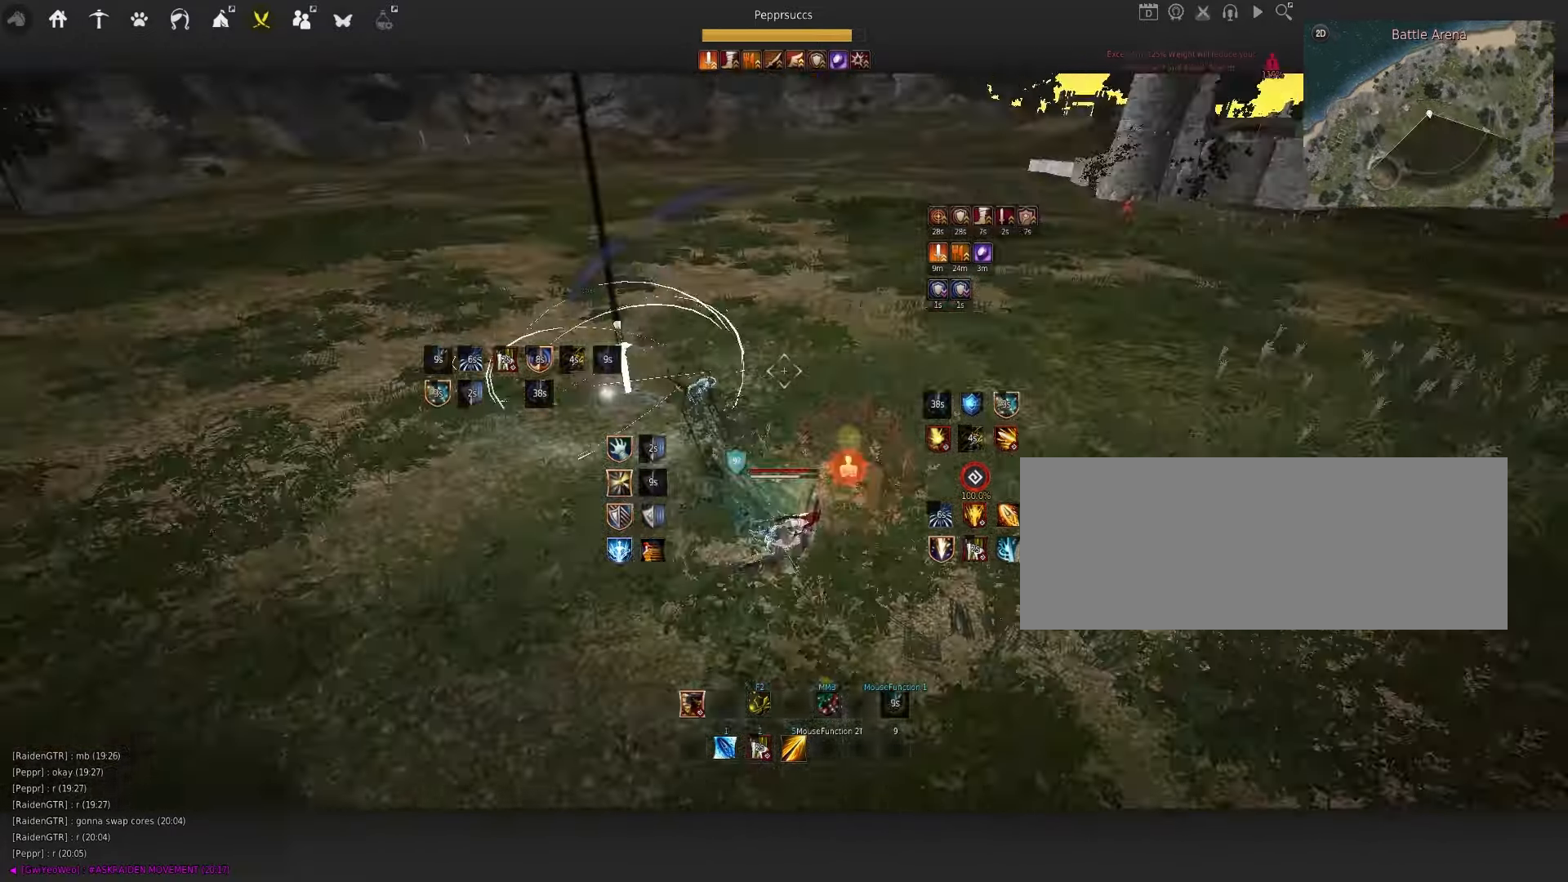
{"dt_ms": 500, "keys": [], "mouse": [], "events": [[200, "d", "up"], [300, "mouse_right", "up"], [300, "s", "down"], [383, "e", "down"], [450, "s", "up"], [483, "e", "up"]]}
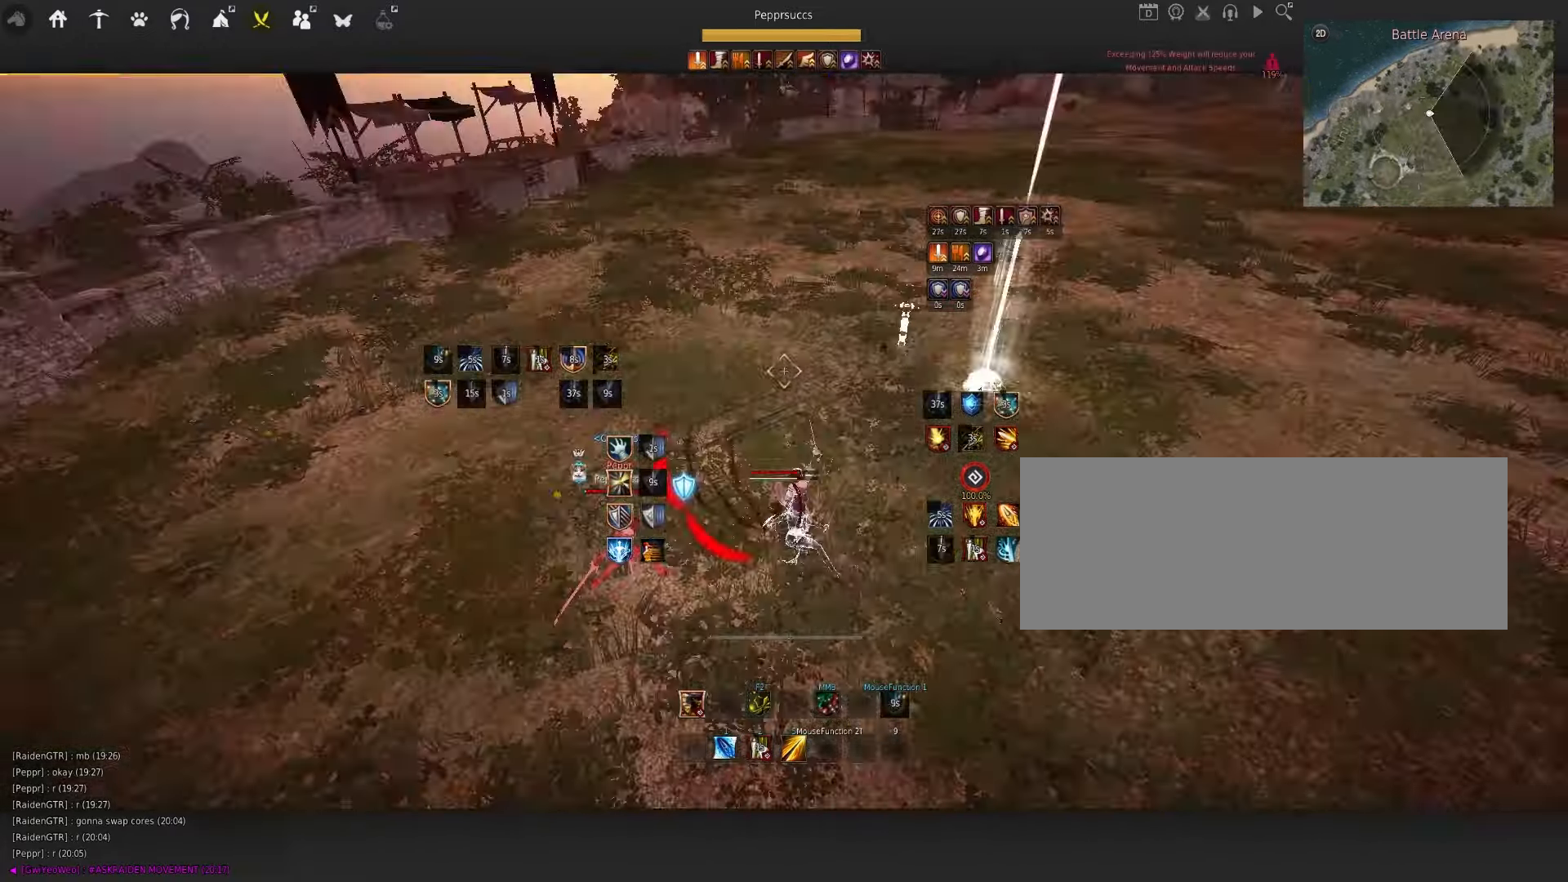
{"dt_ms": 500, "keys": ["q"], "mouse": [], "events": [[100, "d", "down"], [166, "d", "up"], [216, "space", "down"], [316, "q", "down"], [366, "space", "up"]]}
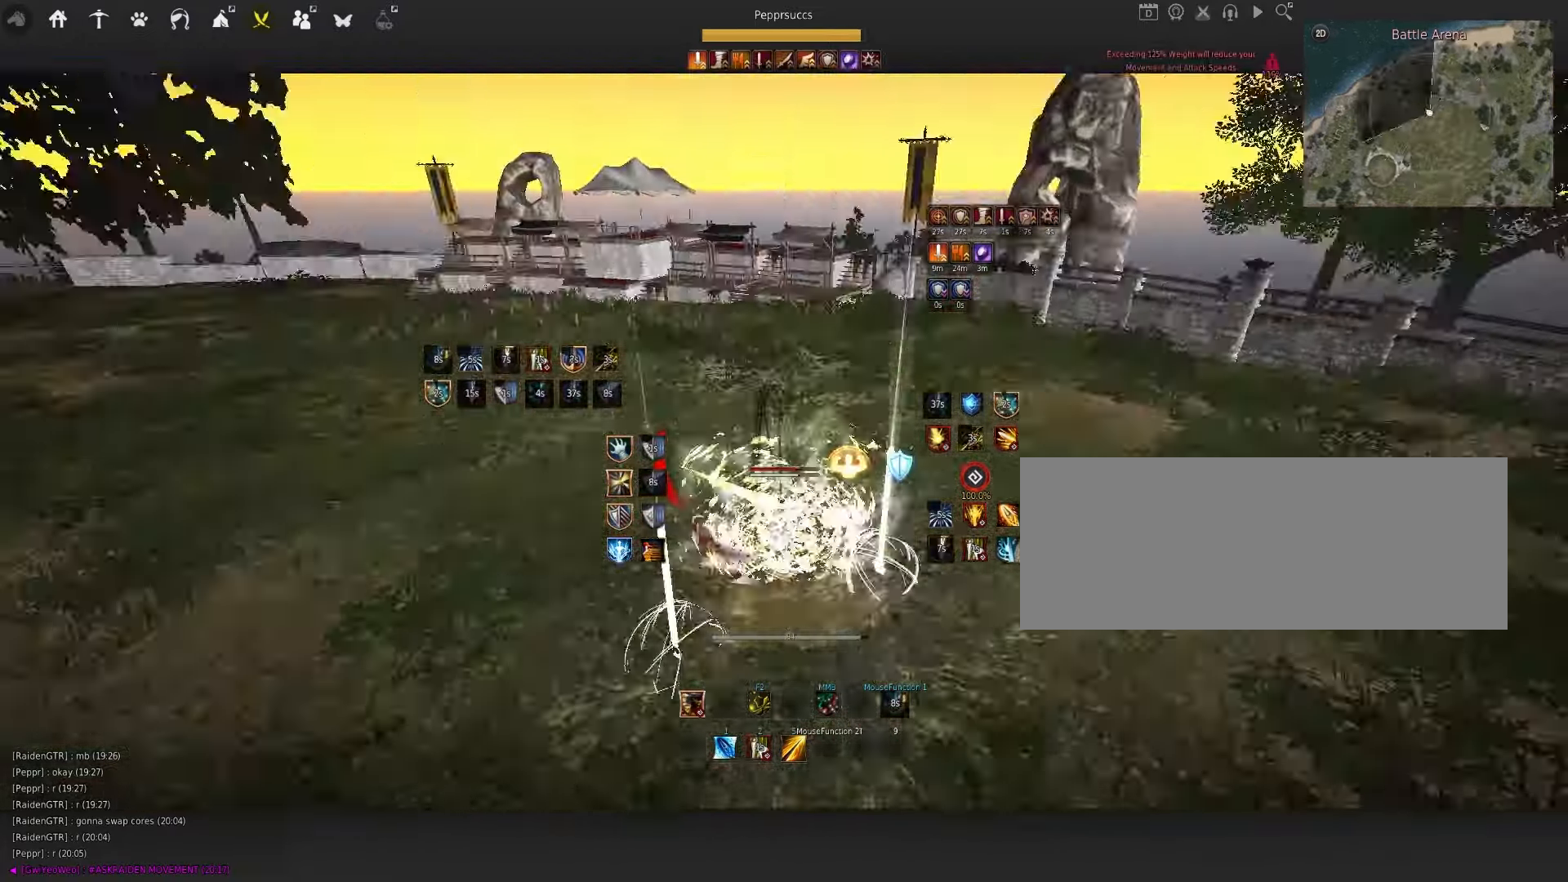
{"dt_ms": 500, "keys": ["s"], "mouse": ["left"], "events": [[16, "q", "up"], [283, "s", "down"], [350, "mouse_left", "down"]]}
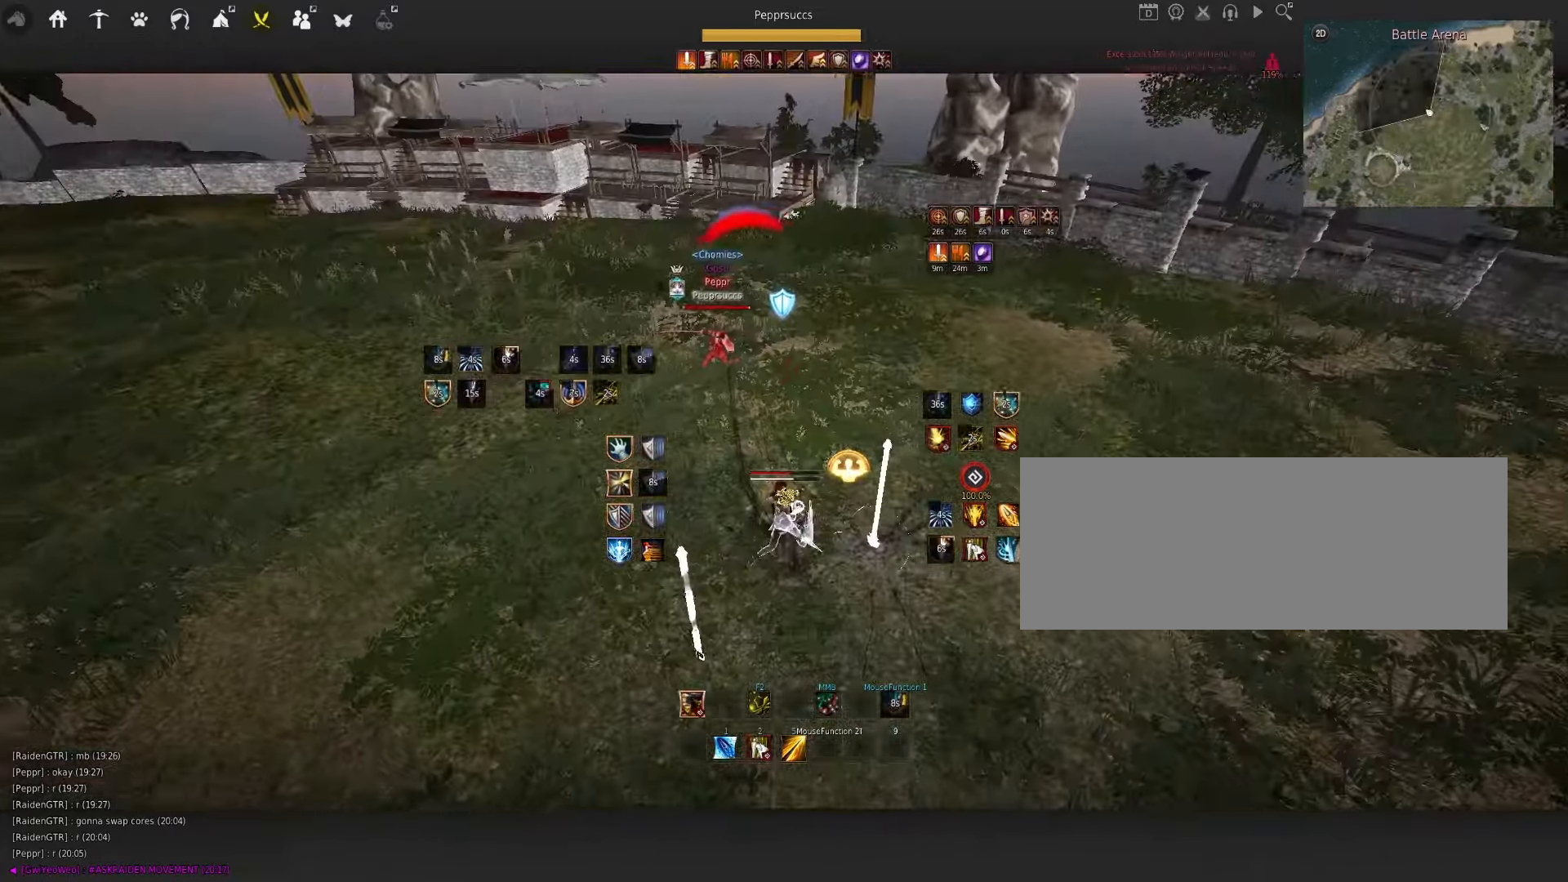
{"dt_ms": 500, "keys": ["s"], "mouse": ["left"], "events": []}
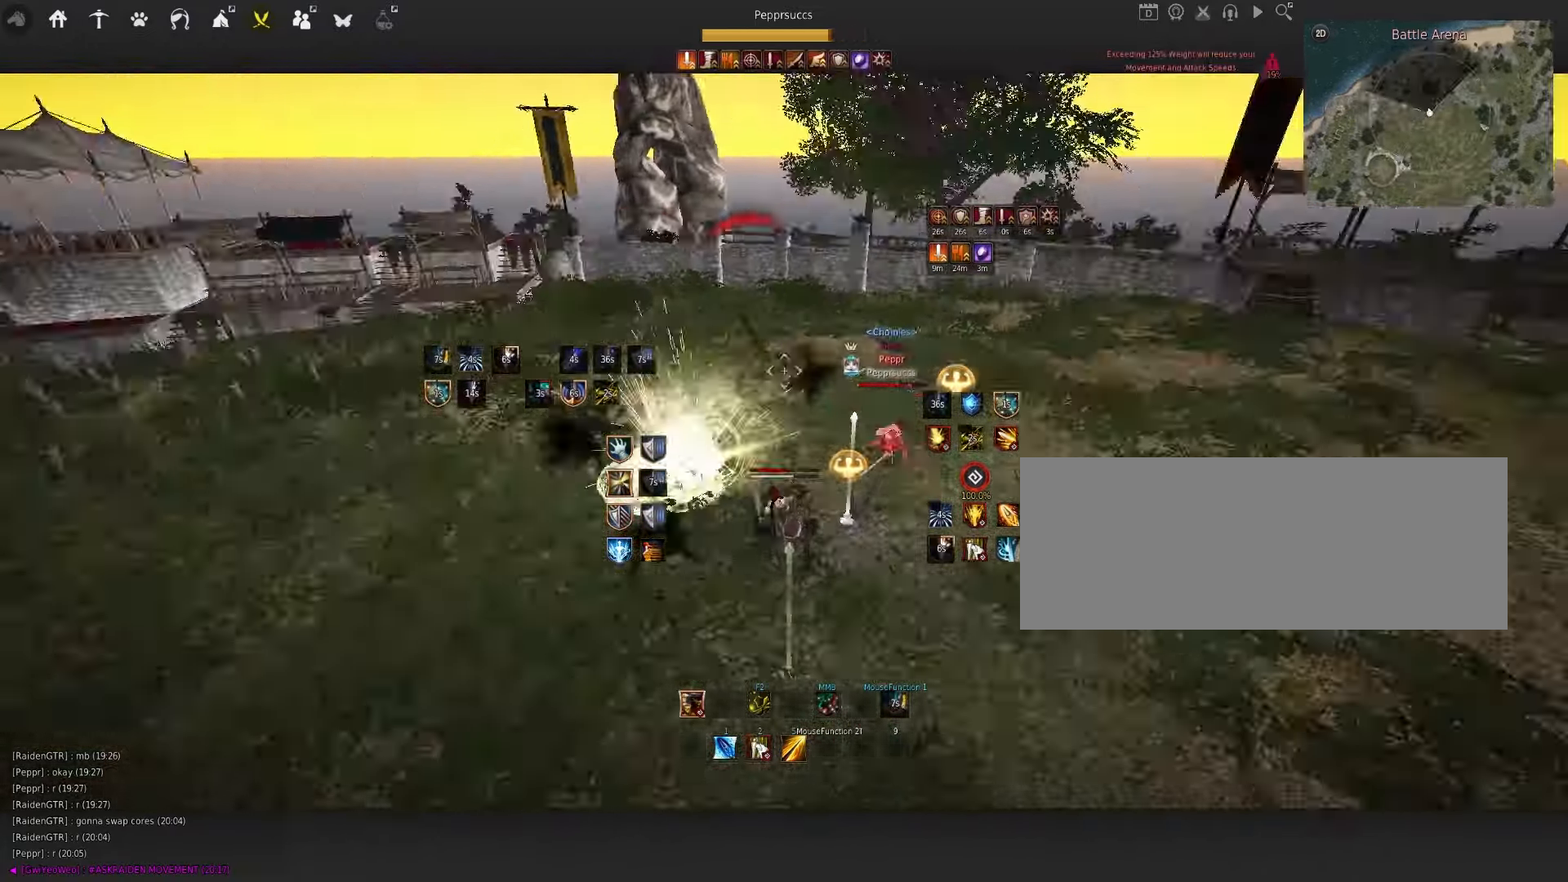
{"dt_ms": 500, "keys": ["s", "shift"], "mouse": [], "events": [[350, "mouse_left", "up"], [500, "shift", "down"]]}
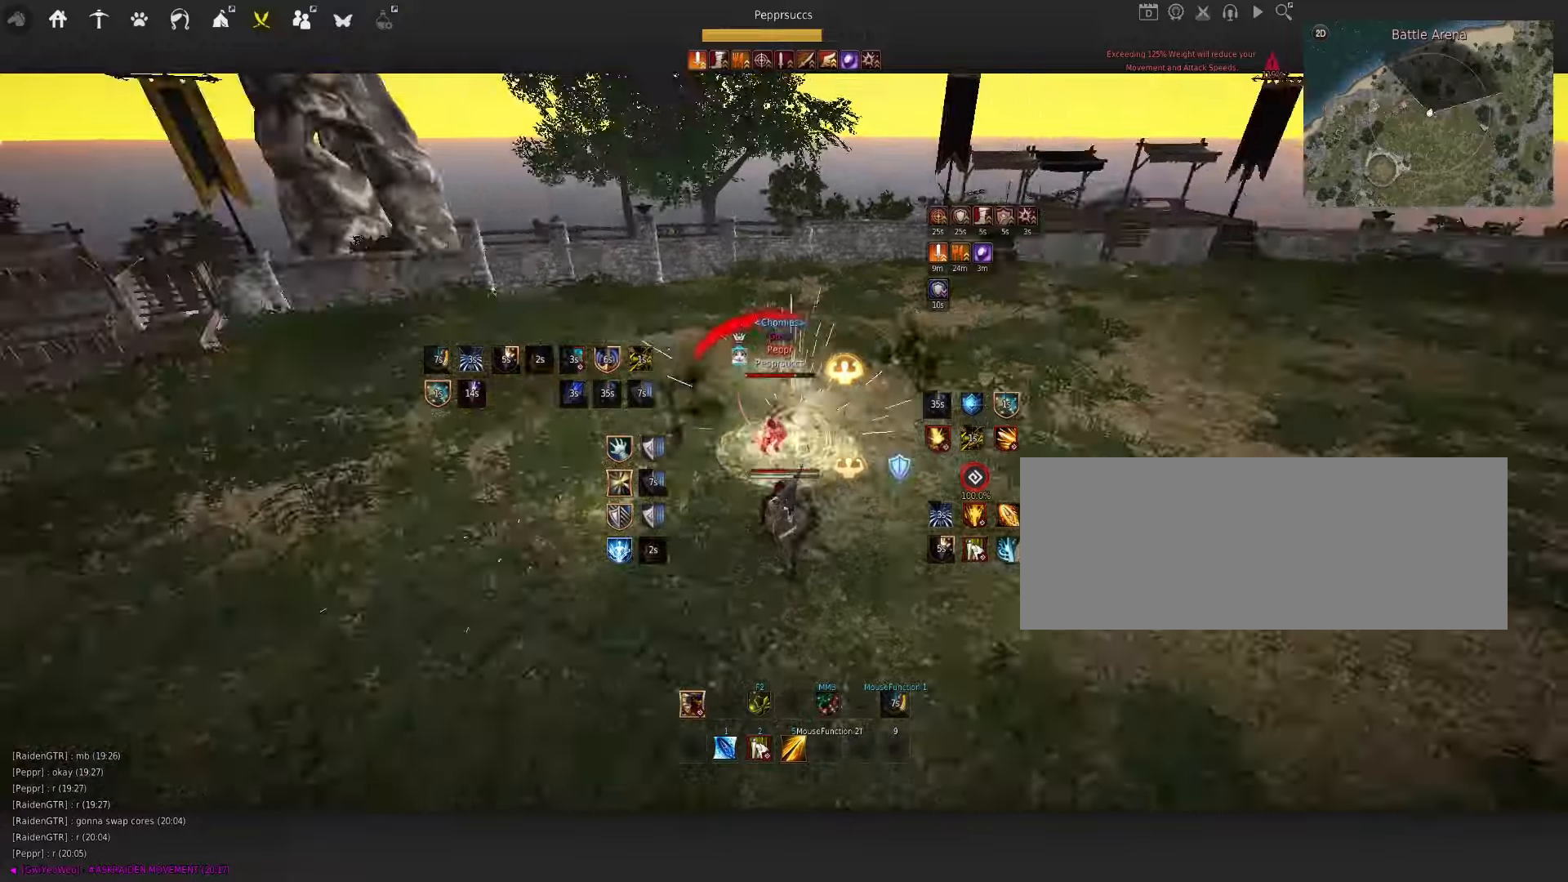
{"dt_ms": 500, "keys": ["shift"], "mouse": [], "events": [[117, "s", "up"], [133, "shift", "up"], [317, "q", "down"], [433, "q", "up"], [500, "shift", "down"]]}
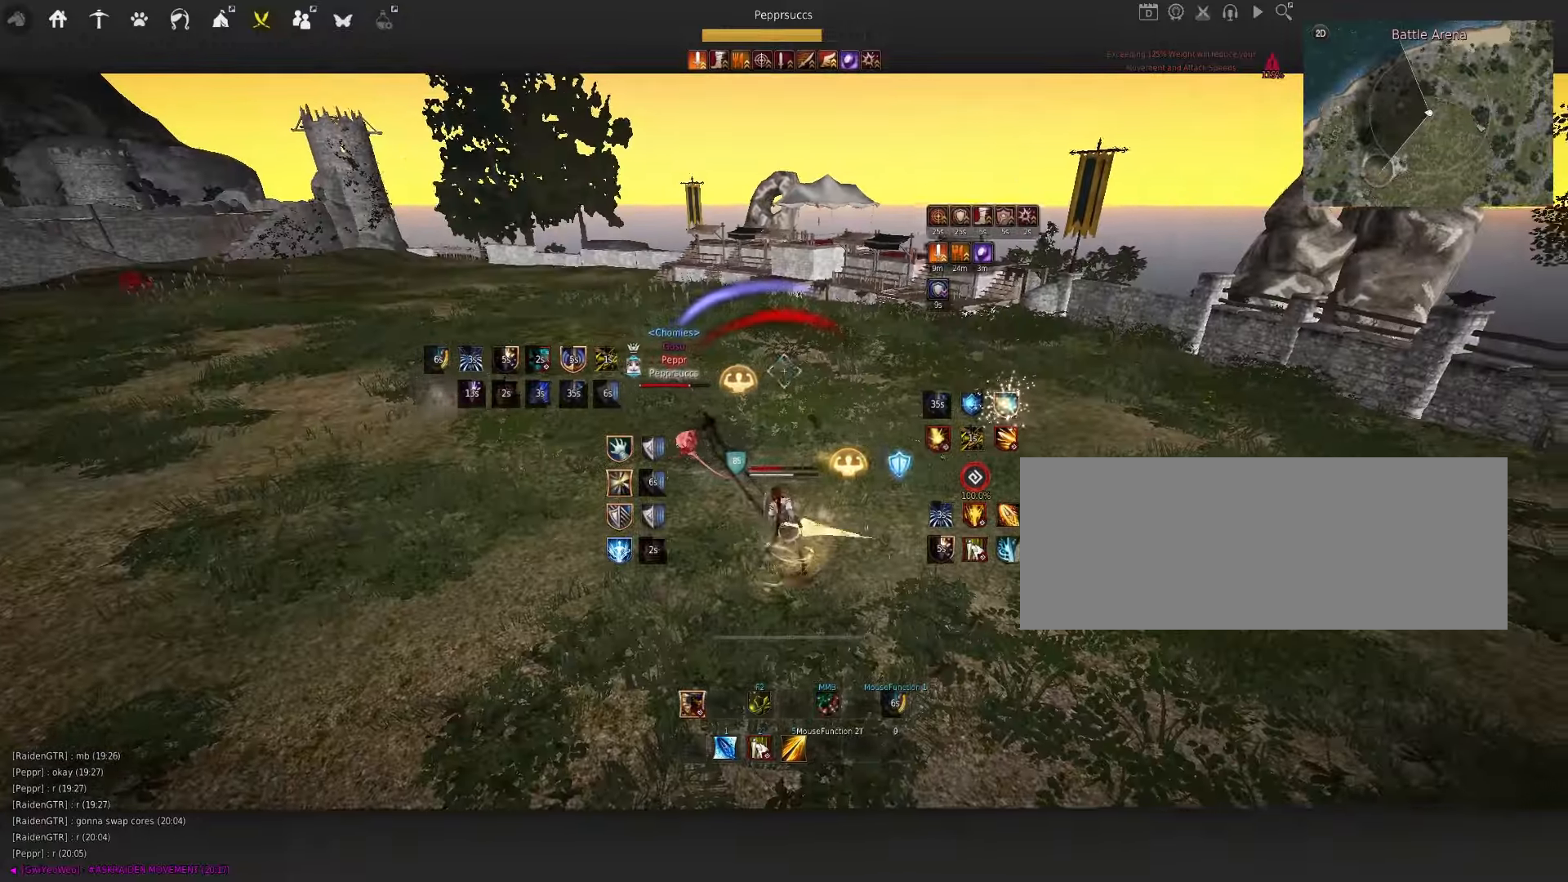
{"dt_ms": 500, "keys": [], "mouse": [], "events": [[17, "e", "down"], [217, "e", "up"], [217, "shift", "up"]]}
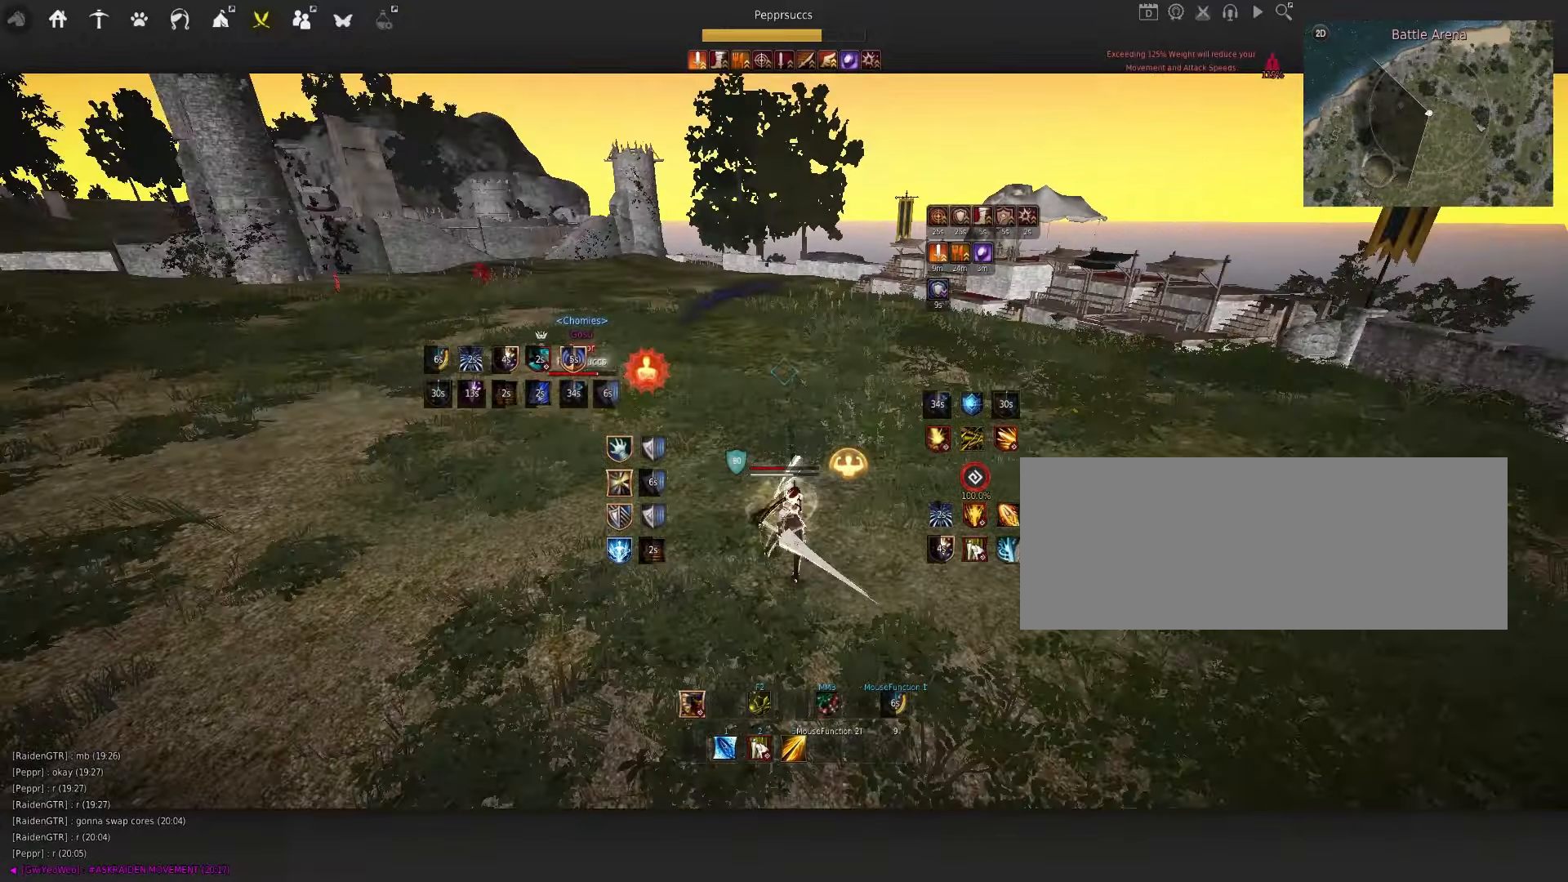
{"dt_ms": 500, "keys": ["d", "q"], "mouse": ["right"], "events": [[133, "q", "down"], [150, "d", "down"], [233, "mouse_right", "down"]]}
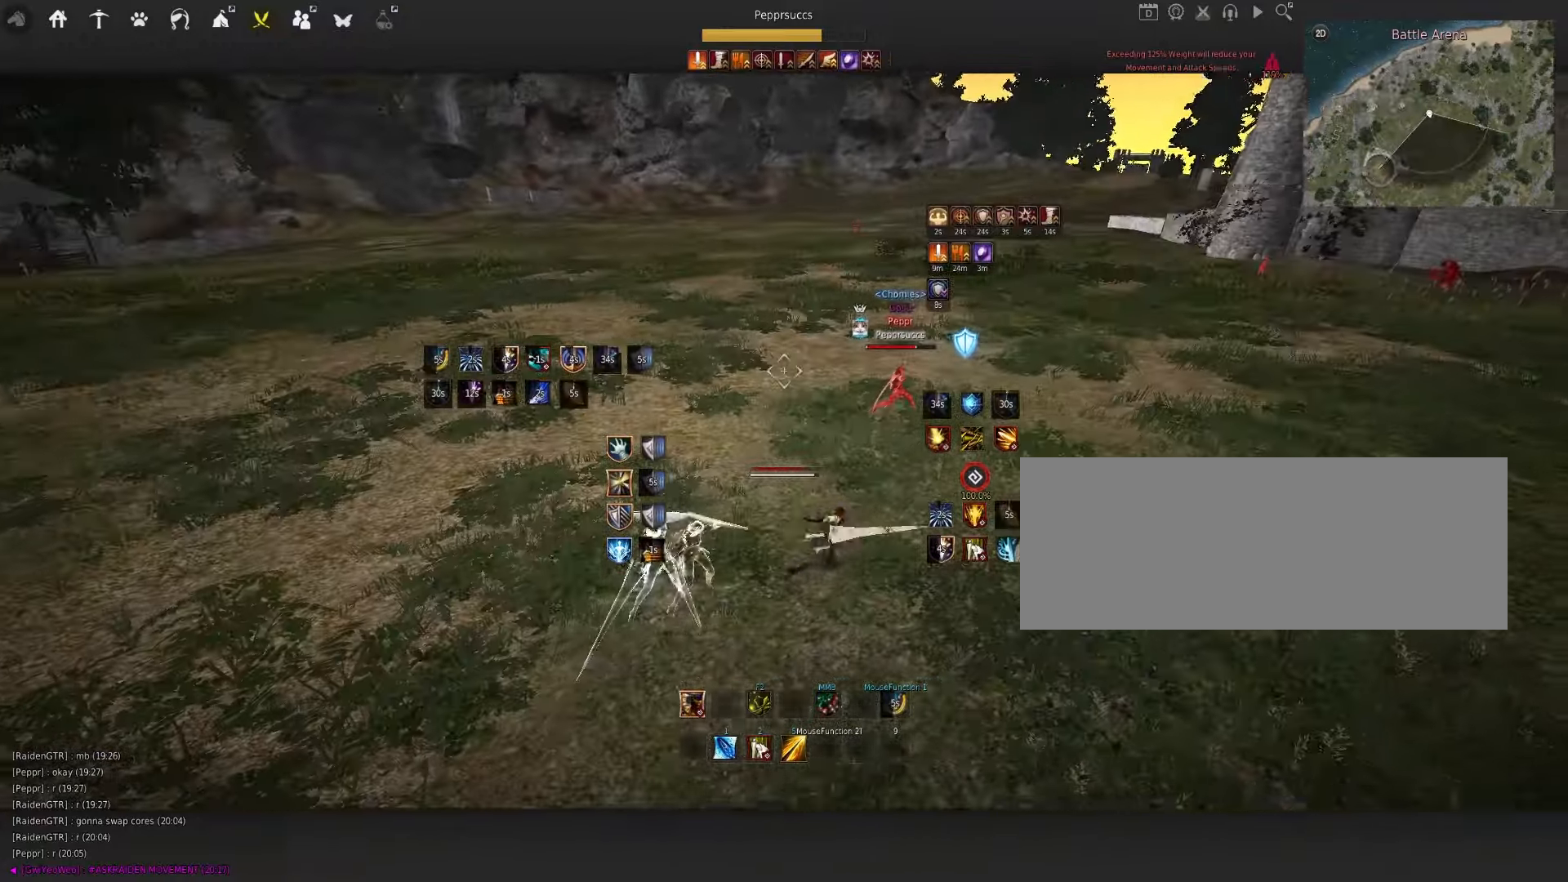
{"dt_ms": 500, "keys": [], "mouse": ["right"], "events": [[100, "d", "up"], [100, "q", "up"]]}
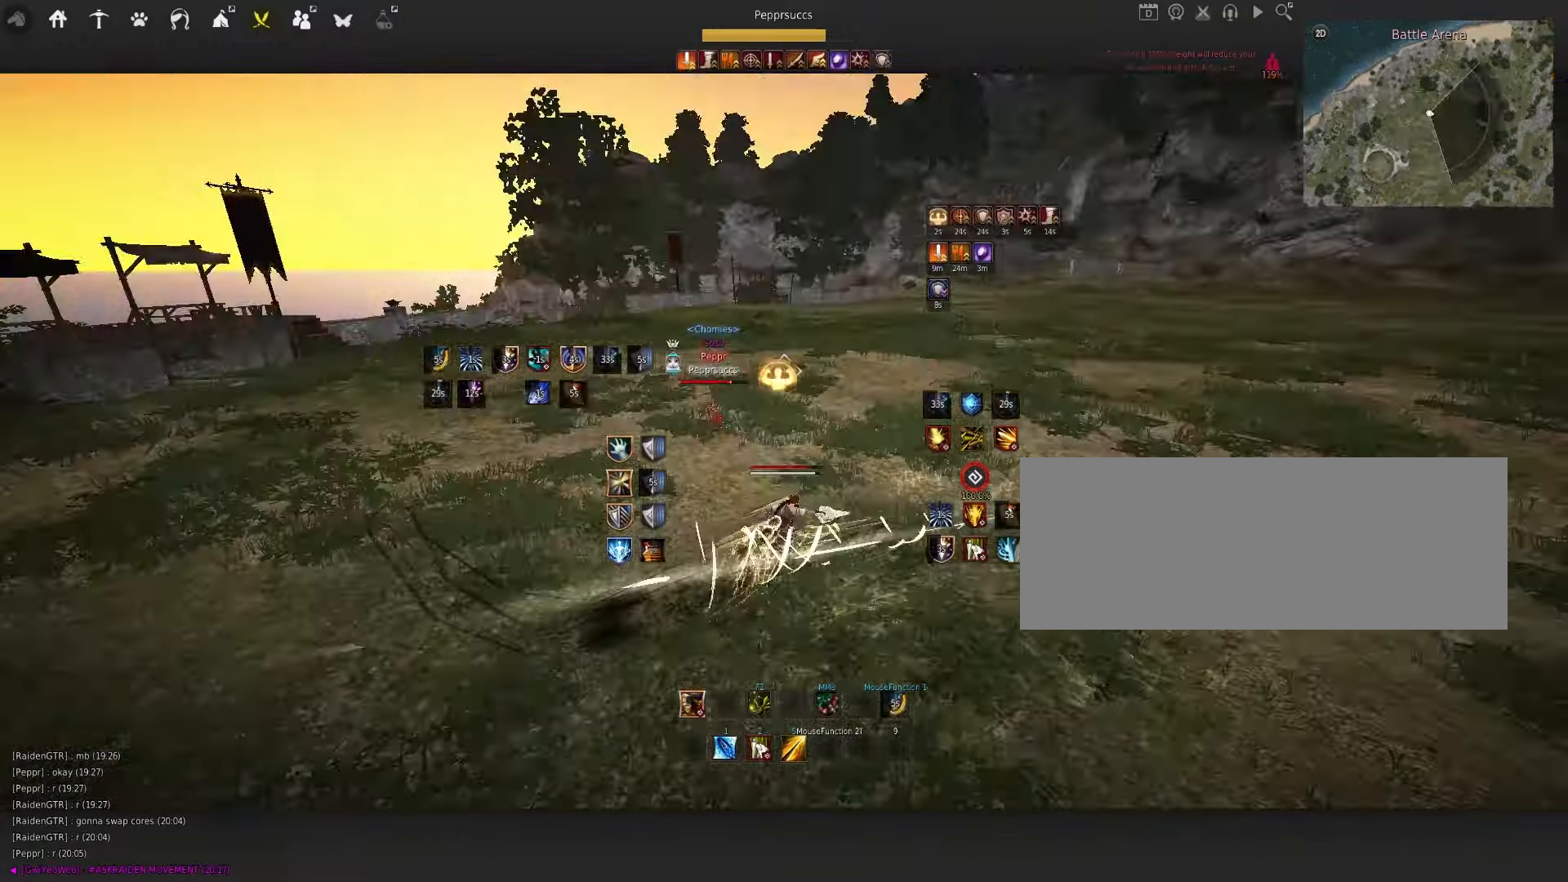
{"dt_ms": 500, "keys": [], "mouse": [], "events": [[167, "mouse_right", "up"], [350, "space", "down"], [500, "space", "up"]]}
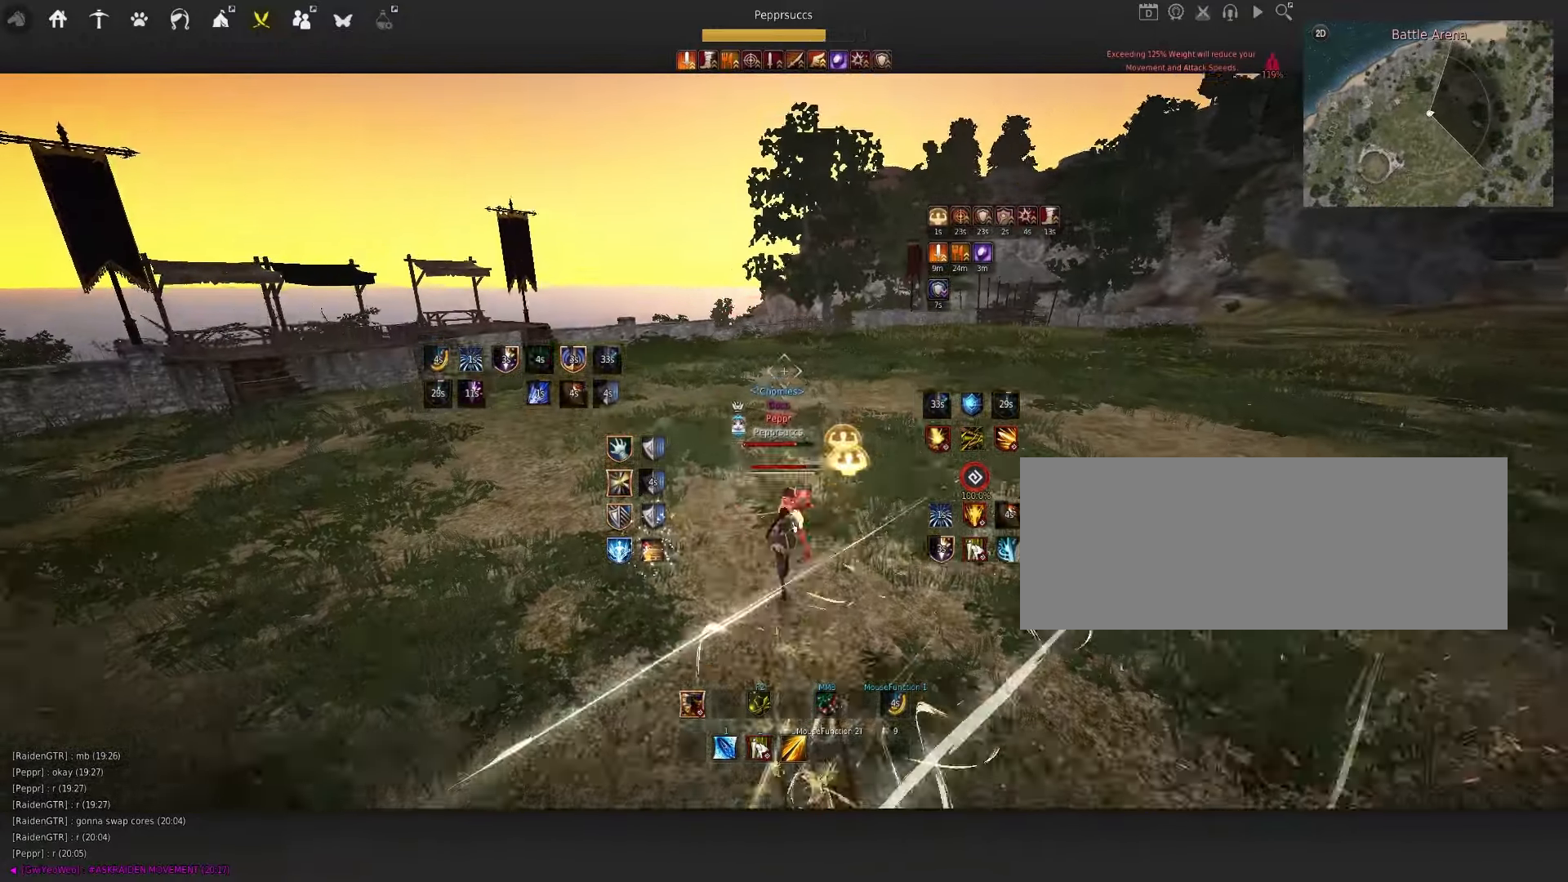
{"dt_ms": 500, "keys": [], "mouse": [], "events": [[100, "e", "down"], [150, "e", "up"], [200, "e", "down"], [250, "e", "up"]]}
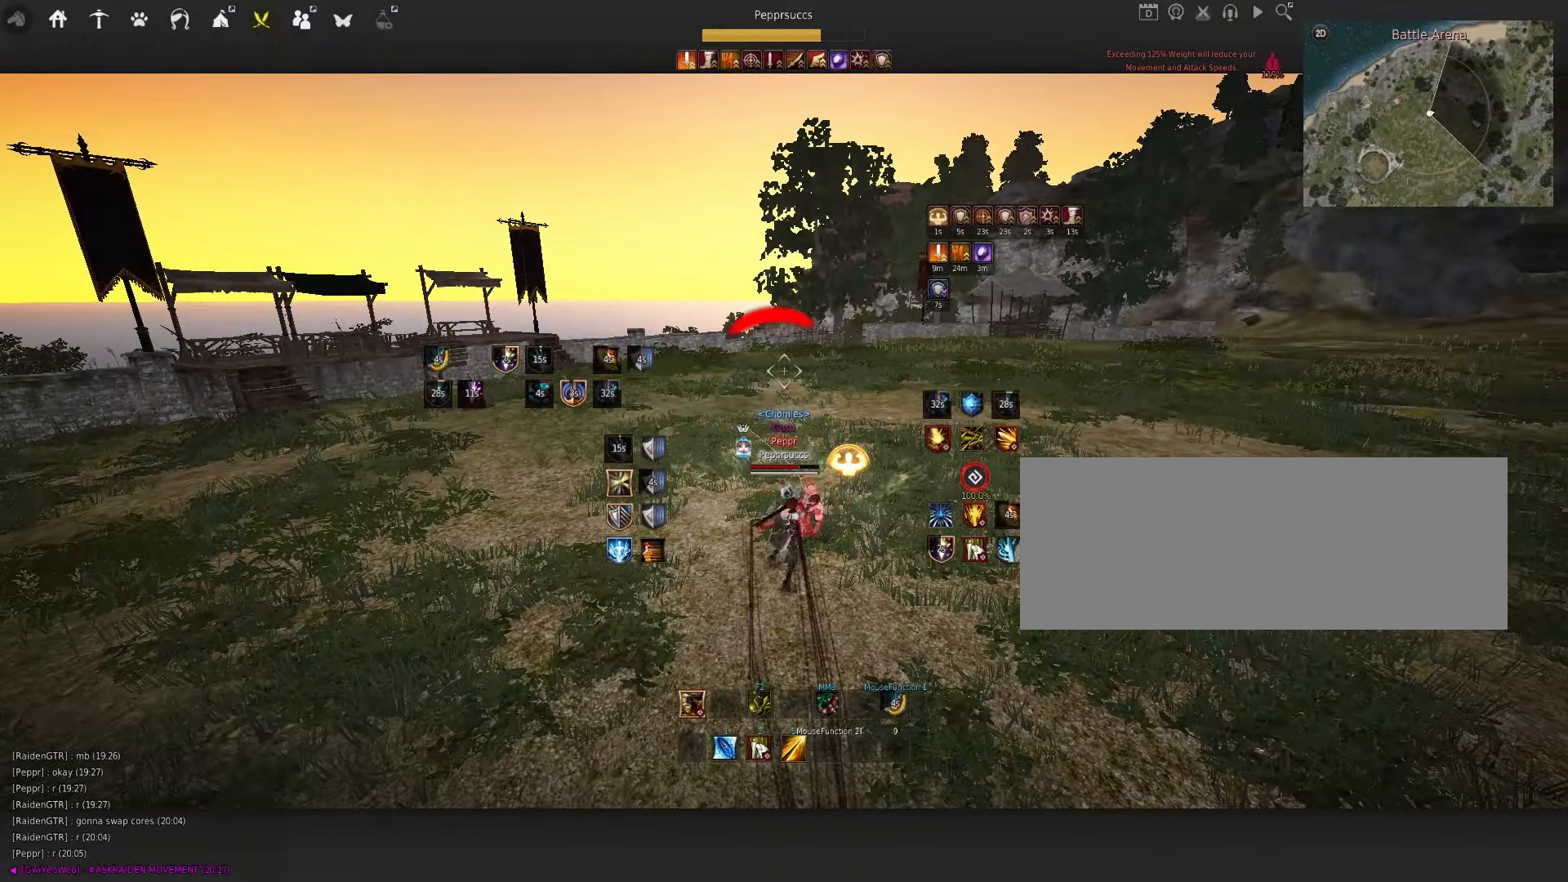
{"dt_ms": 500, "keys": ["space"], "mouse": [], "events": [[467, "space", "down"]]}
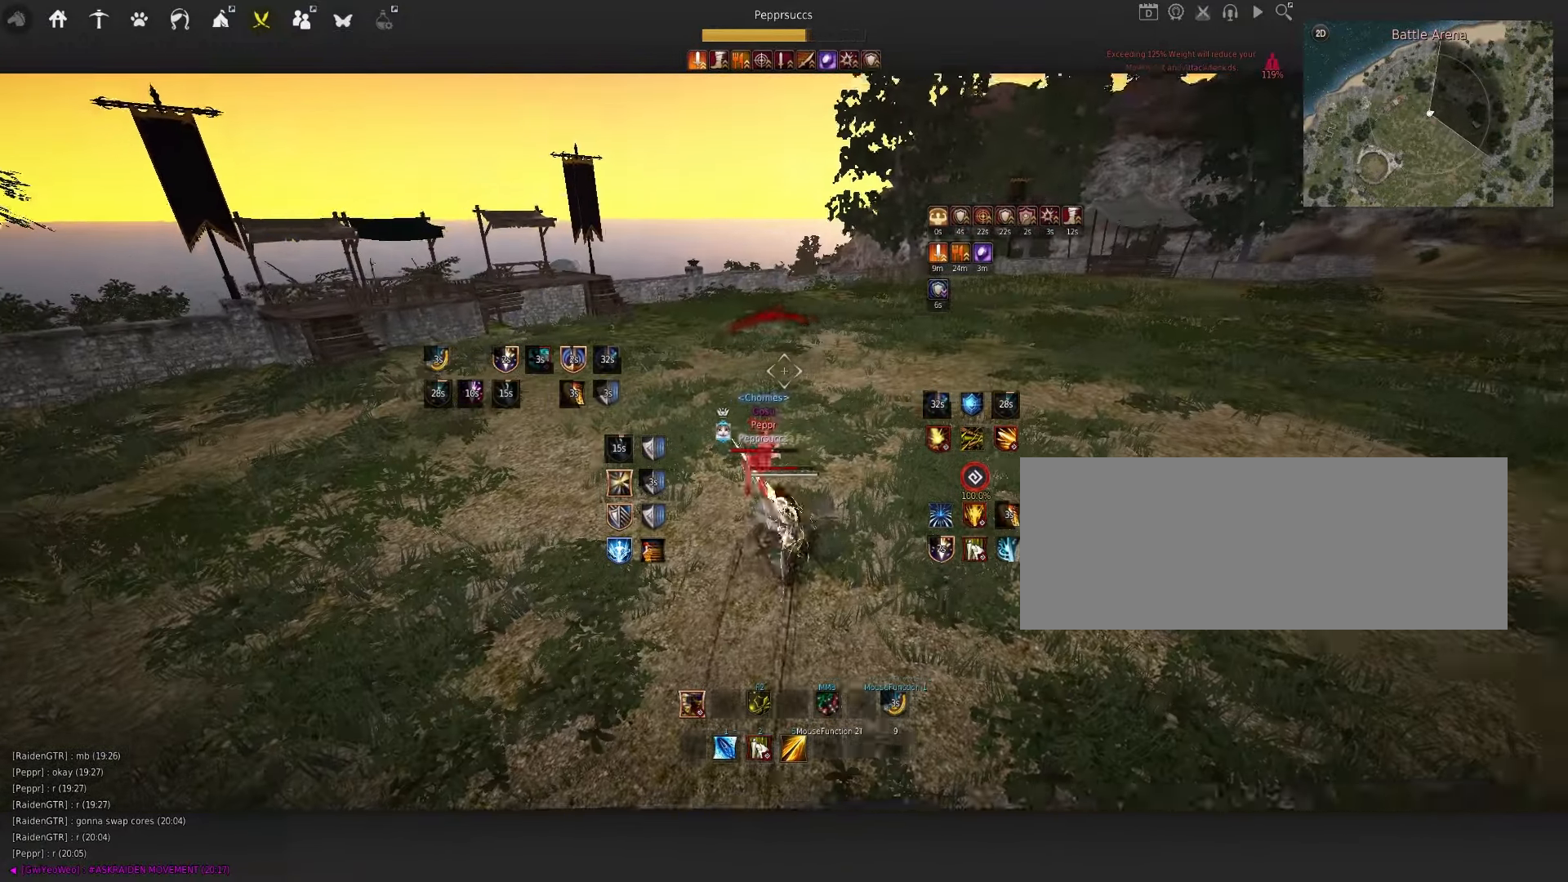
{"dt_ms": 500, "keys": ["f", "w"], "mouse": [], "events": [[83, "space", "up"], [100, "shift", "down"], [117, "mouse_left", "down"], [283, "shift", "up"], [300, "w", "down"], [317, "mouse_left", "up"], [333, "f", "down"]]}
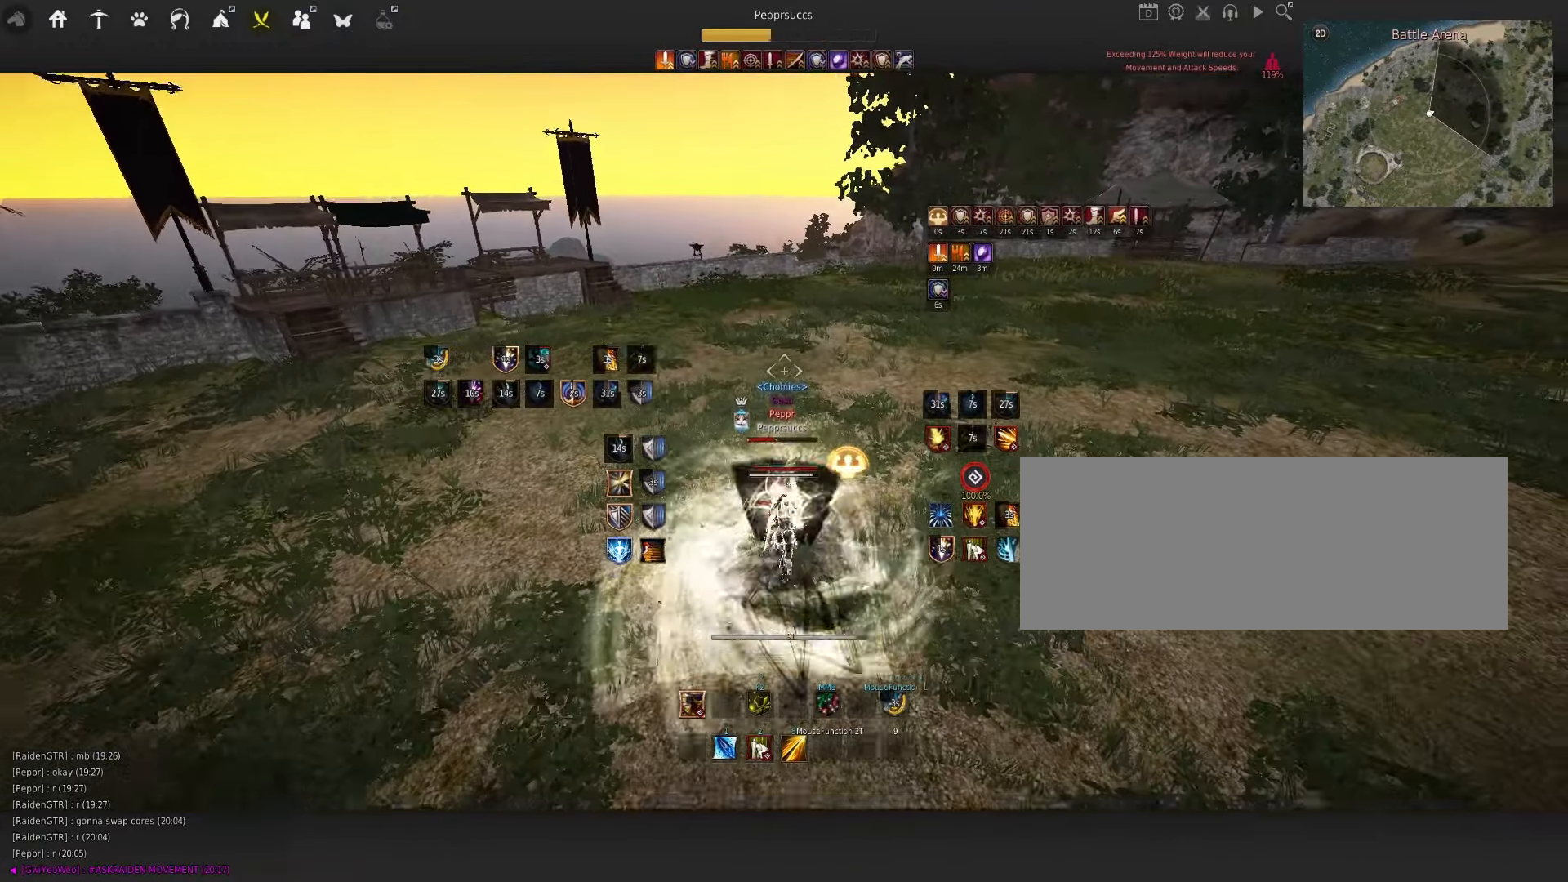
{"dt_ms": 500, "keys": ["w"], "mouse": ["right"], "events": [[167, "f", "up"], [217, "mouse_right", "down"]]}
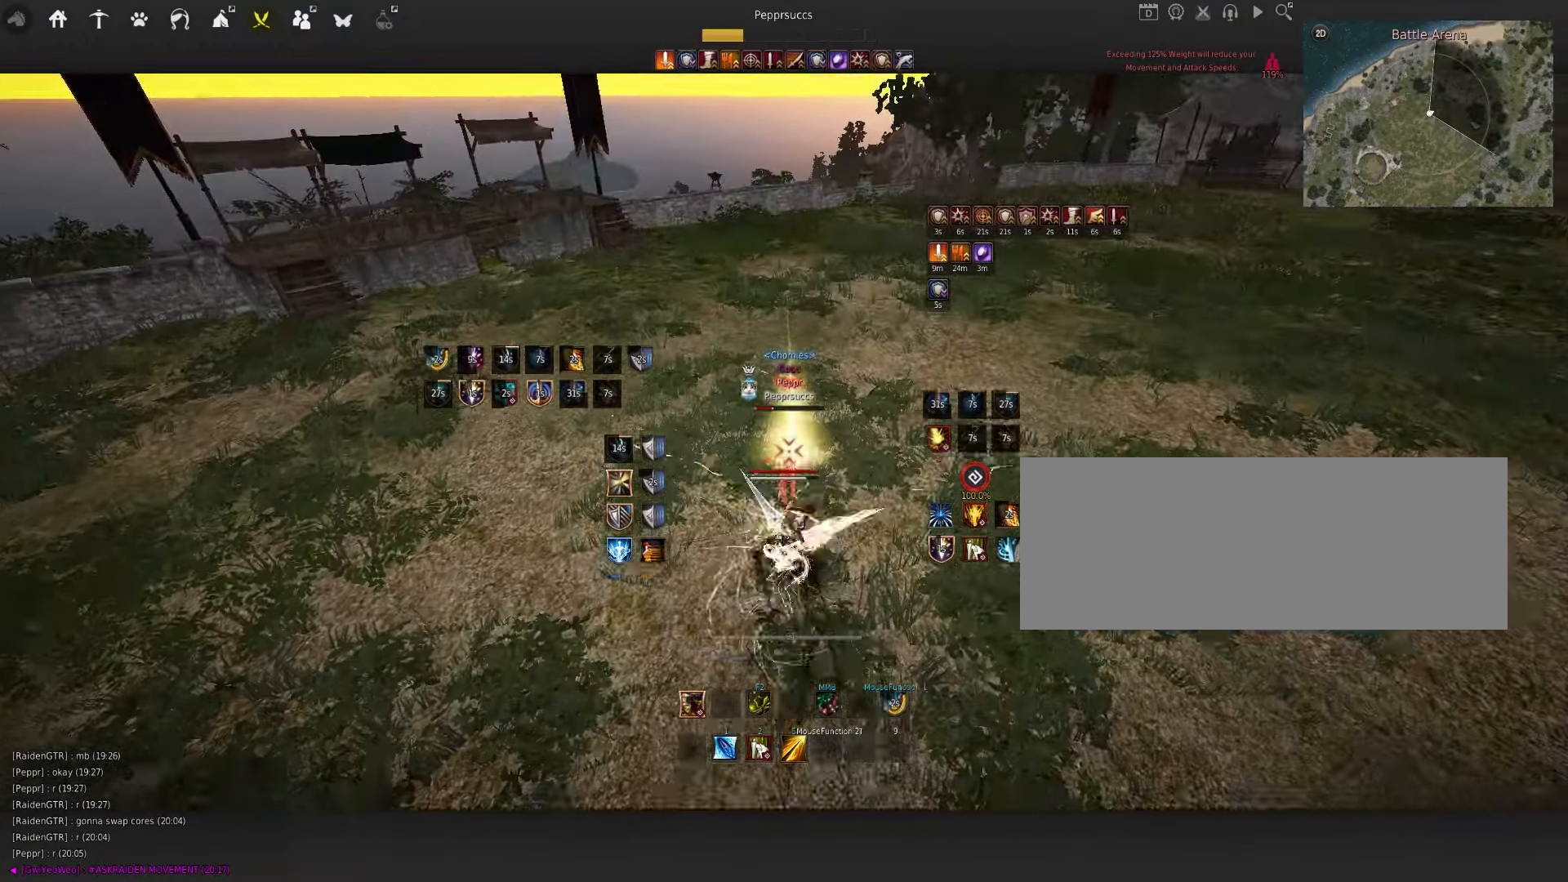
{"dt_ms": 500, "keys": ["q", "shift"], "mouse": [], "events": [[67, "w", "up"], [117, "mouse_right", "up"], [117, "shift", "down"], [167, "q", "down"]]}